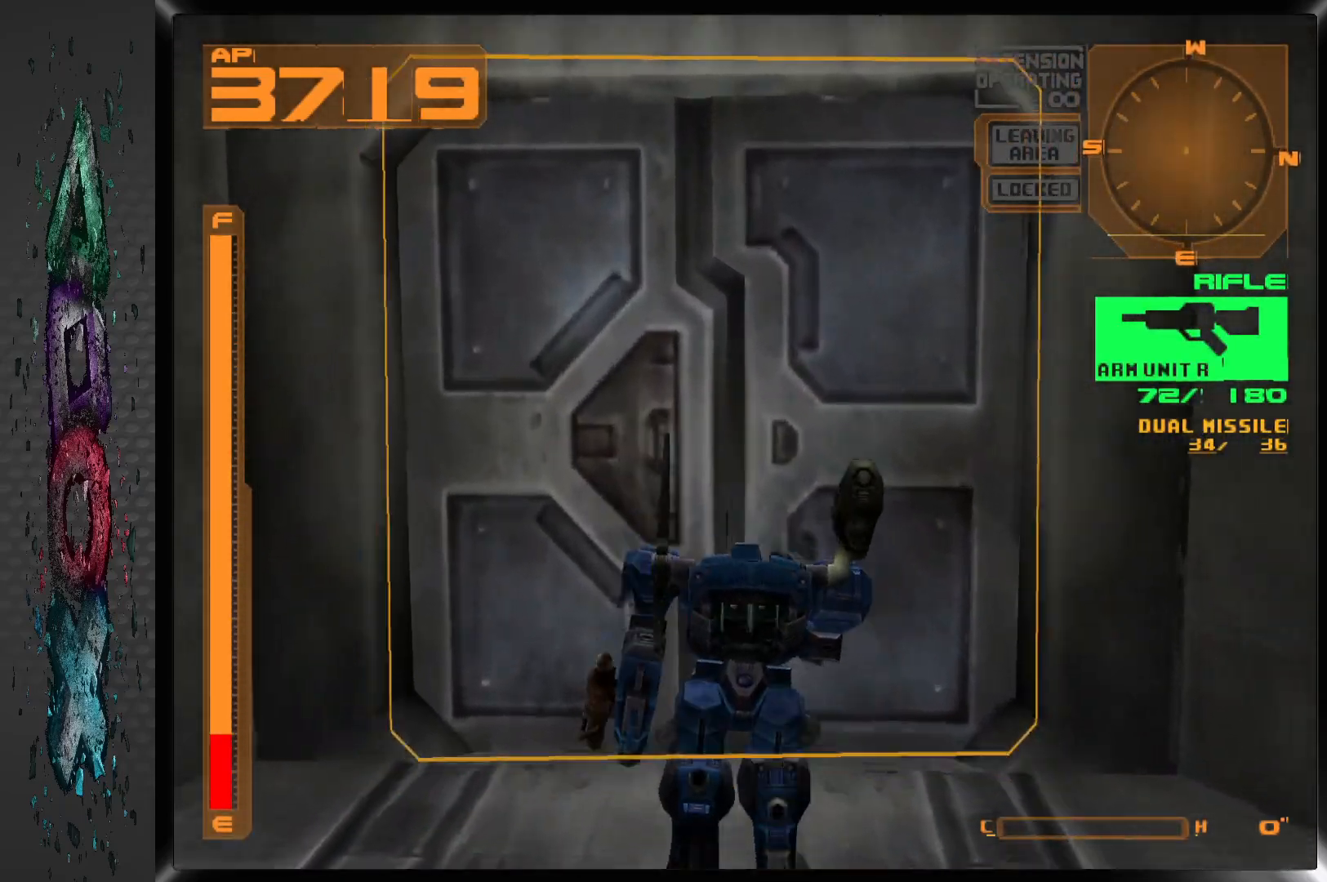
Gameplay with a controller (PlayStation layout); each line is a JSON object with the inputs held at the frame after it. "events" lists button and stick changes between this image and that frame as [ms after this image, input, new state], when the widget could be followed in between.
{"buttons": [], "left_stick": "center", "right_stick": "center", "events": [[300, "CIRCLE", "down"], [300, "DPAD_UP", "up"], [450, "CIRCLE", "up"]]}
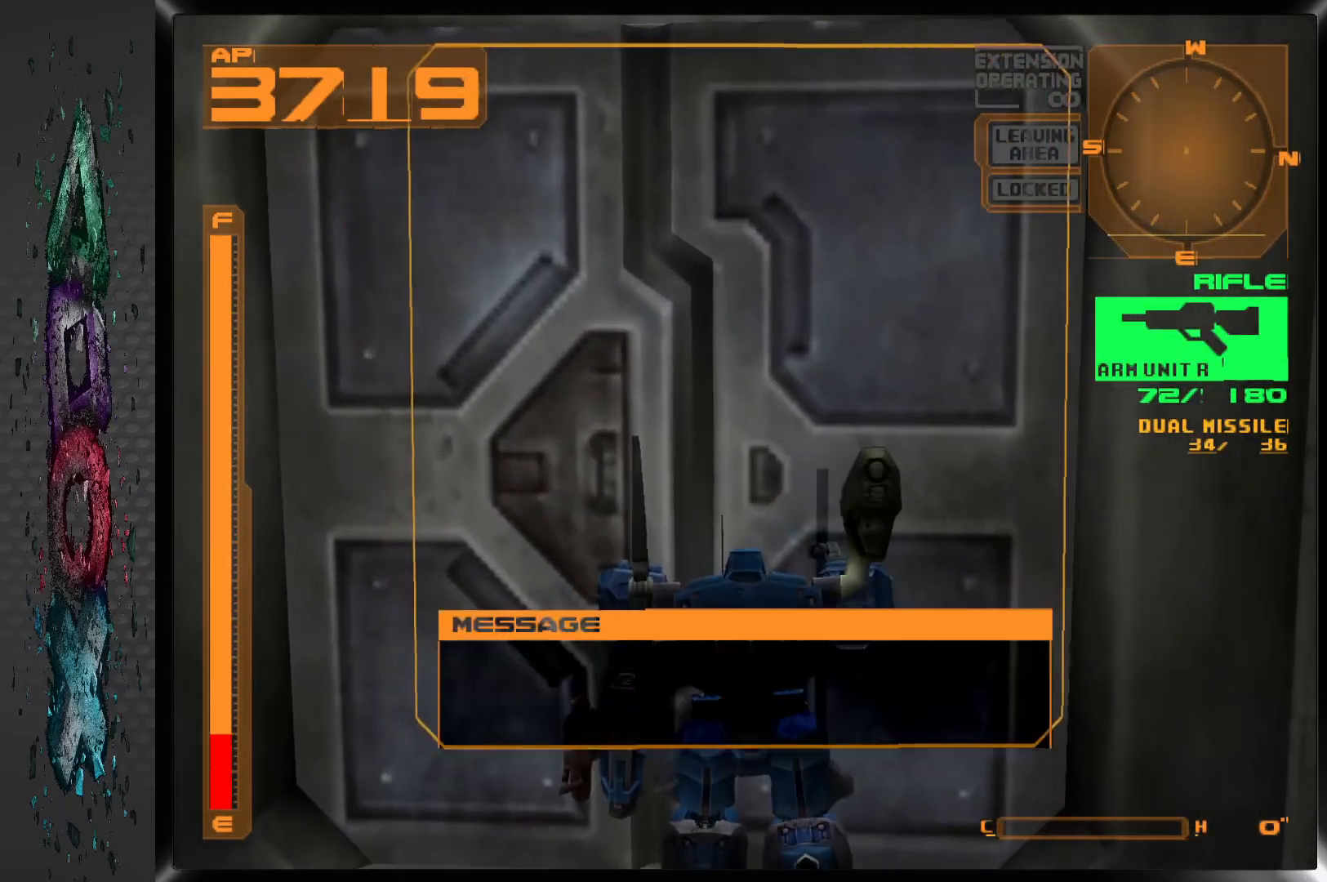
{"buttons": ["DPAD_LEFT"], "left_stick": "center", "right_stick": "center", "events": [[300, "DPAD_LEFT", "down"]]}
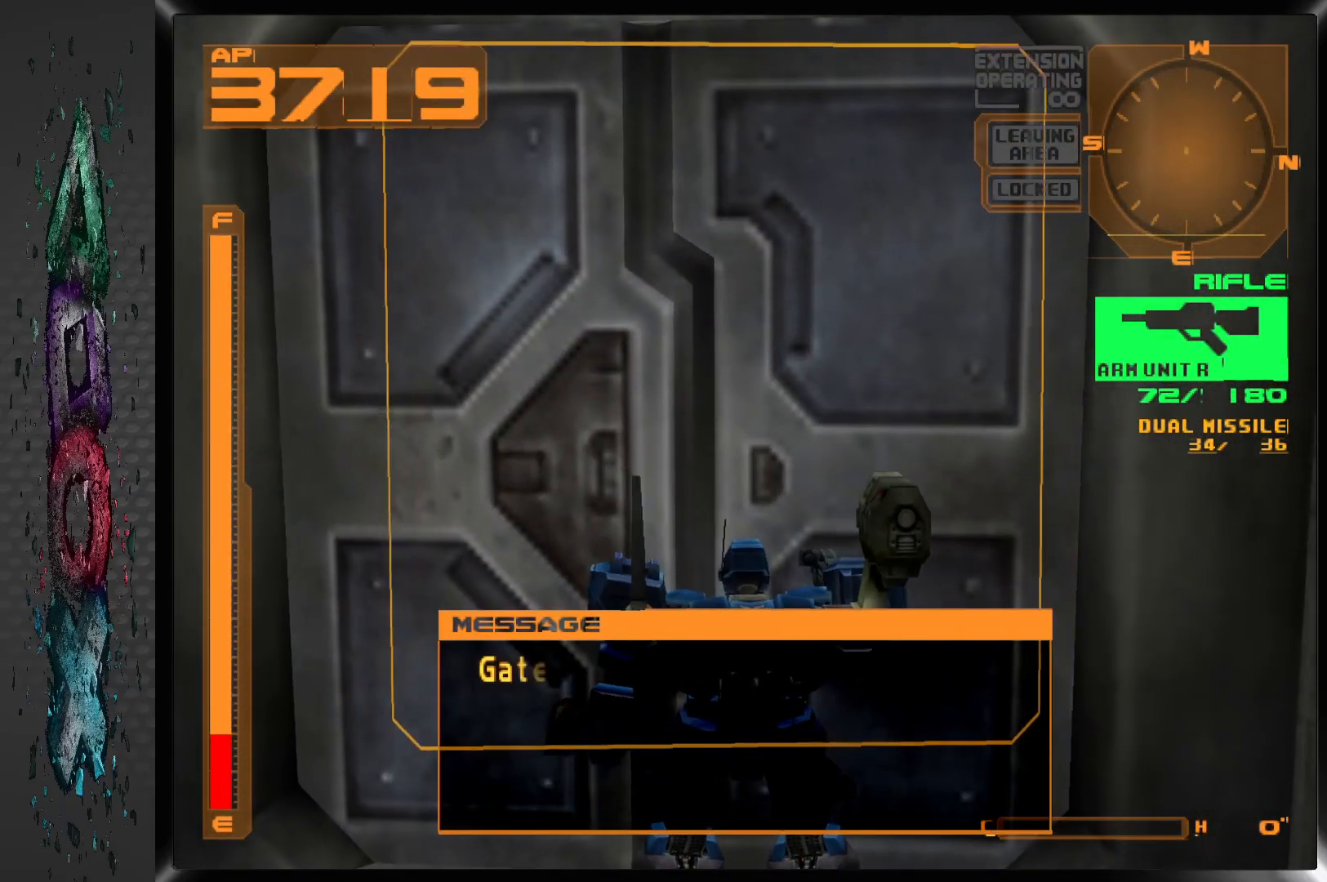
{"buttons": ["DPAD_LEFT"], "left_stick": "center", "right_stick": "center", "events": []}
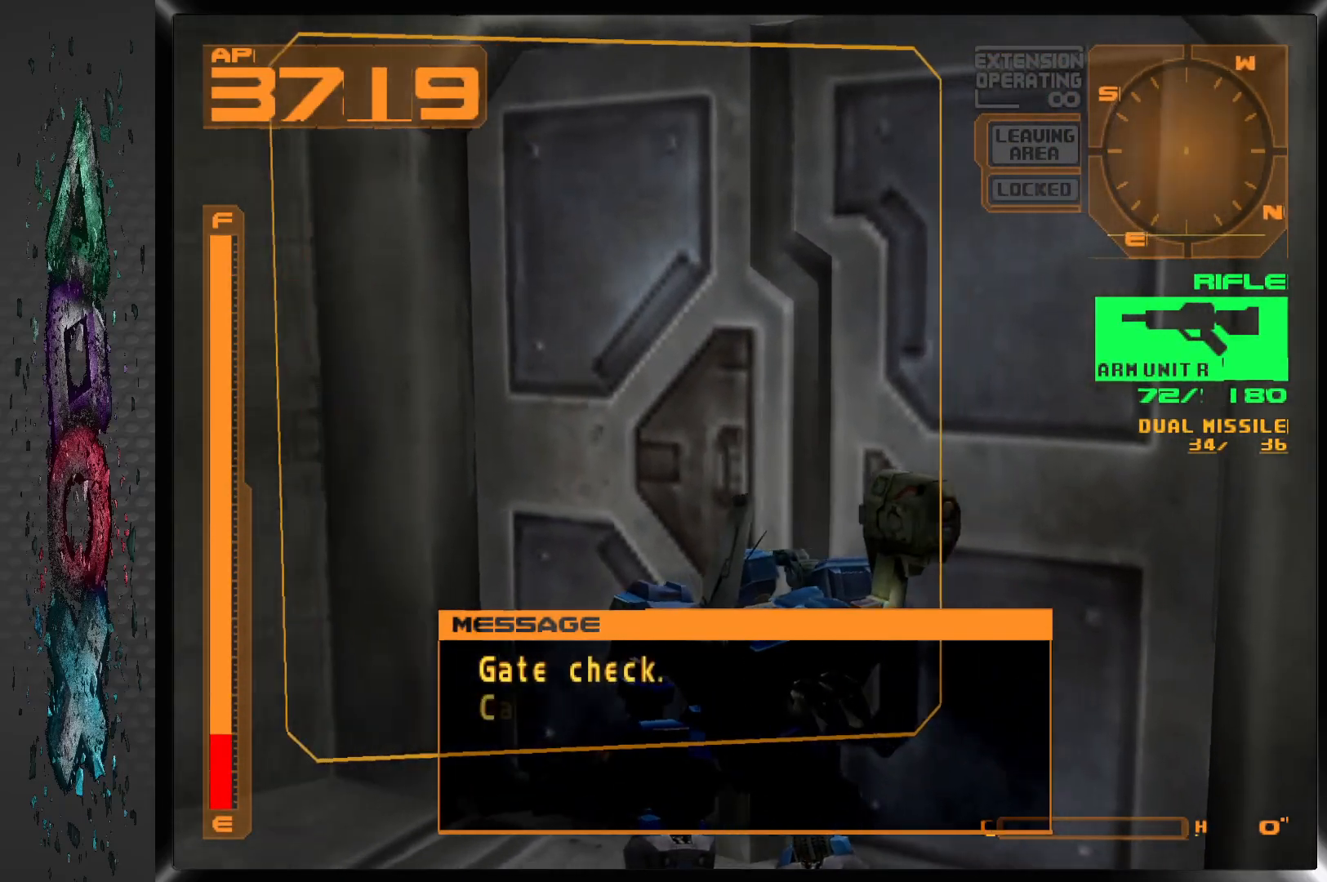
{"buttons": ["L1", "DPAD_LEFT"], "left_stick": "center", "right_stick": "center", "events": [[283, "L1", "down"]]}
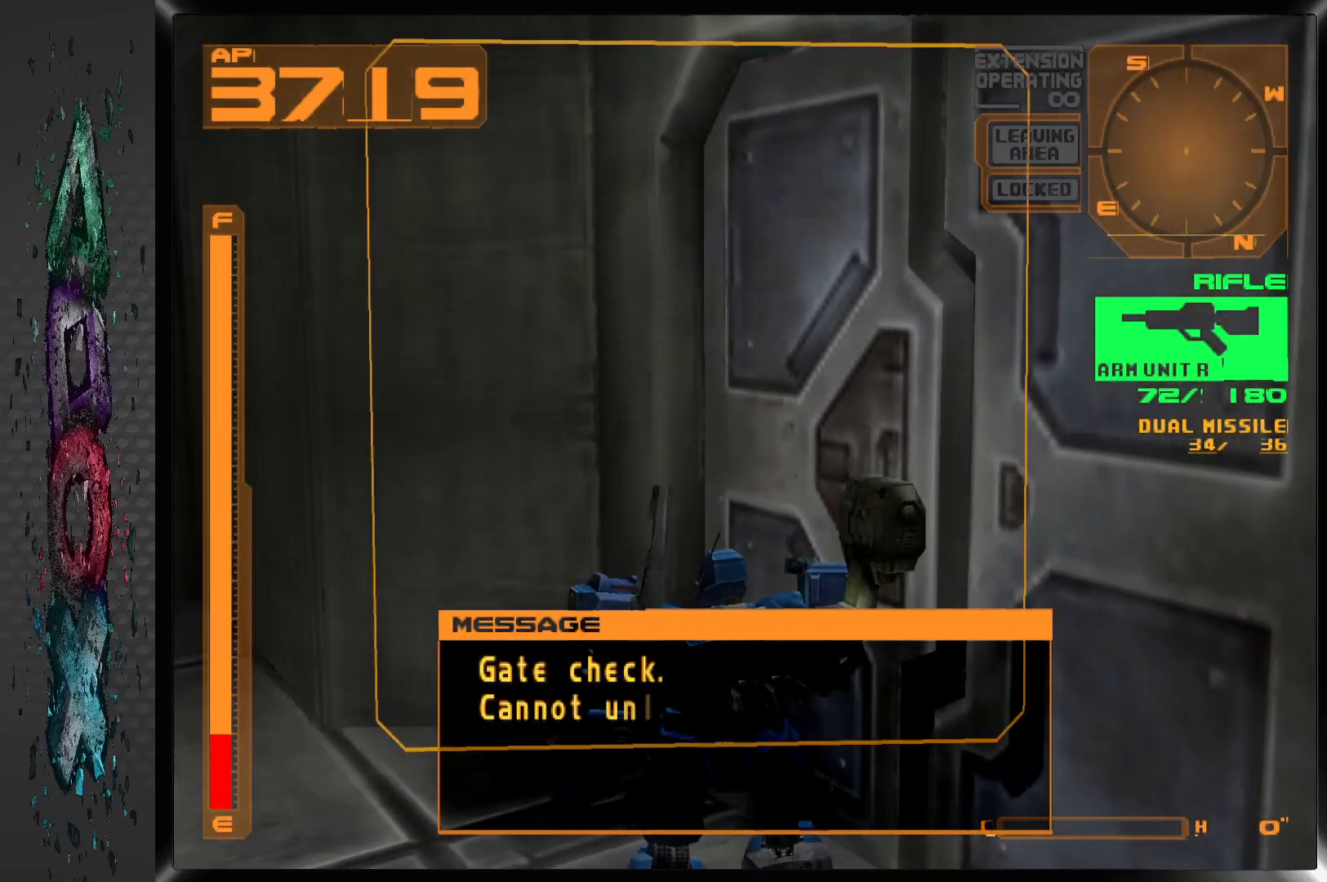
{"buttons": ["L1", "DPAD_LEFT"], "left_stick": "center", "right_stick": "center", "events": []}
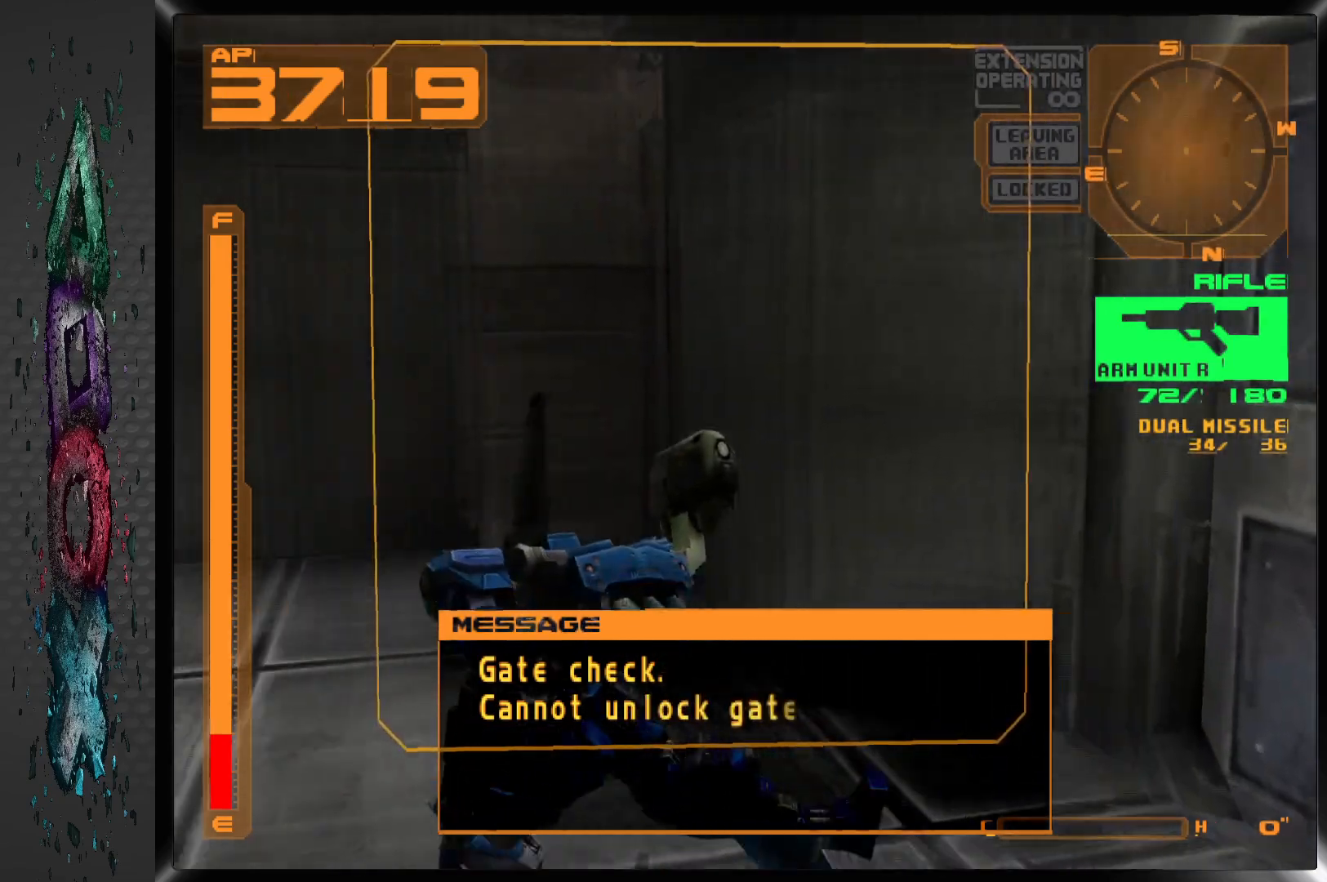
{"buttons": ["L1", "DPAD_UP", "DPAD_LEFT"], "left_stick": "center", "right_stick": "center", "events": [[333, "DPAD_UP", "down"]]}
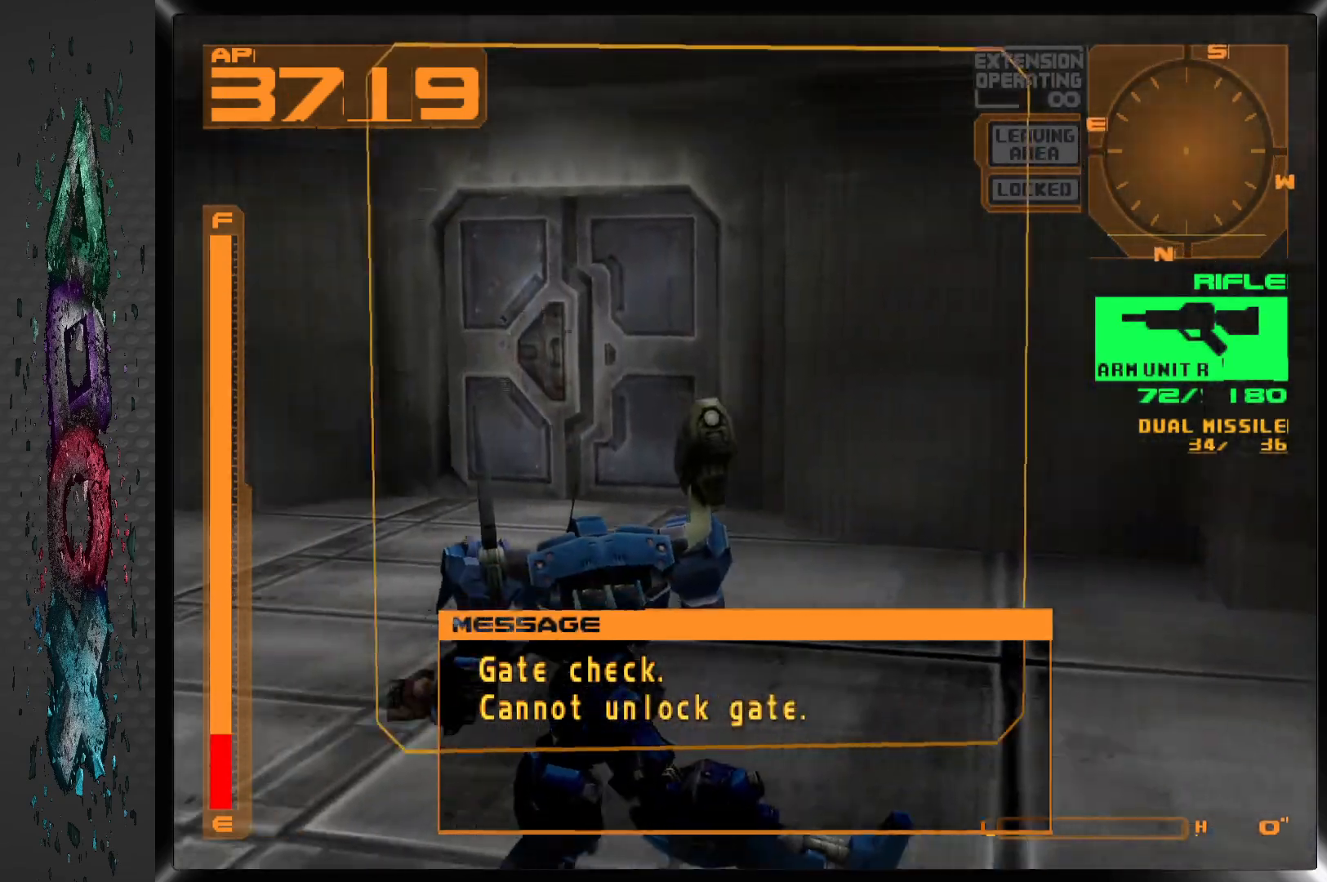
{"buttons": ["L1", "DPAD_UP", "DPAD_LEFT"], "left_stick": "center", "right_stick": "center", "events": []}
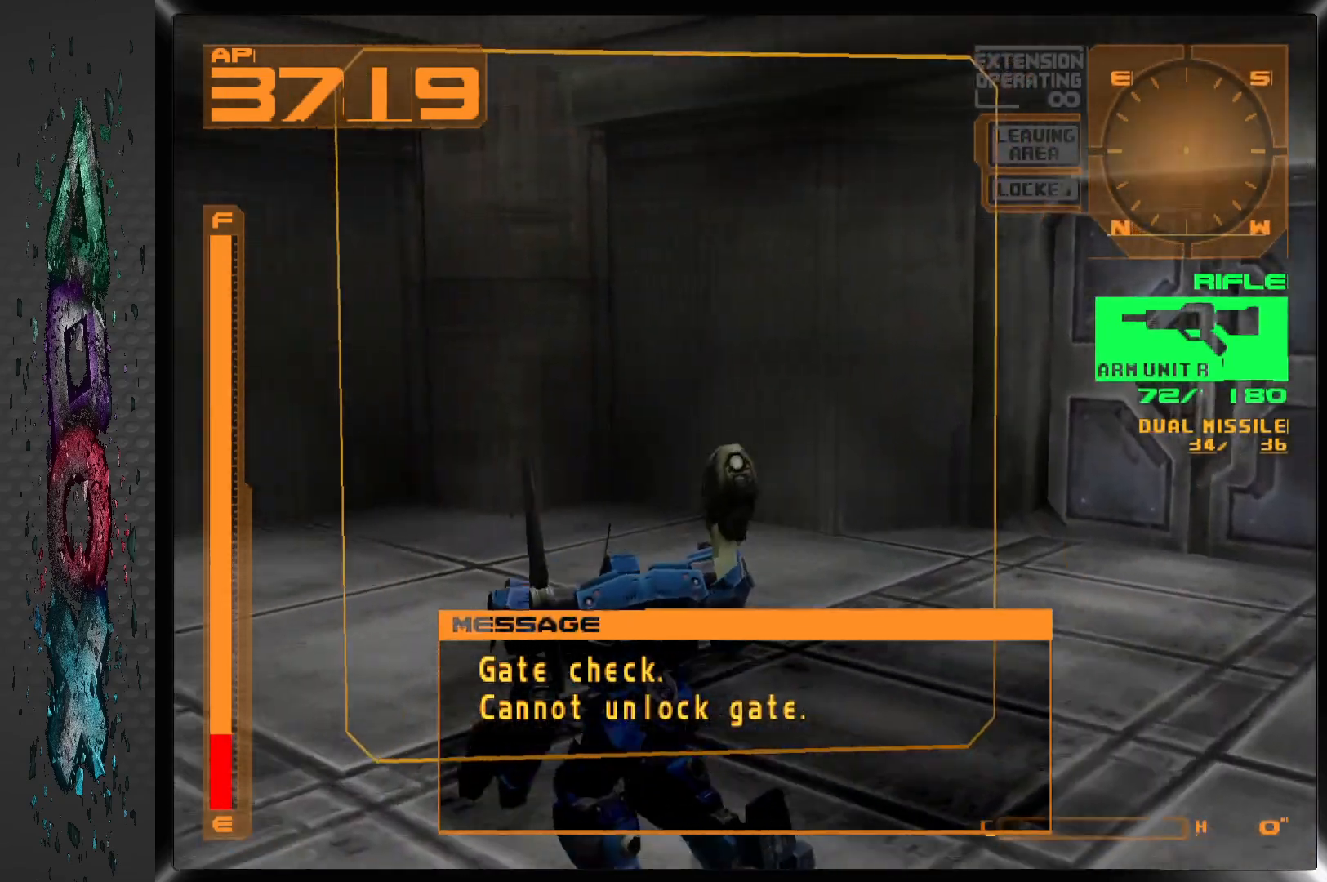
{"buttons": ["L1", "DPAD_UP", "DPAD_LEFT"], "left_stick": "center", "right_stick": "center", "events": []}
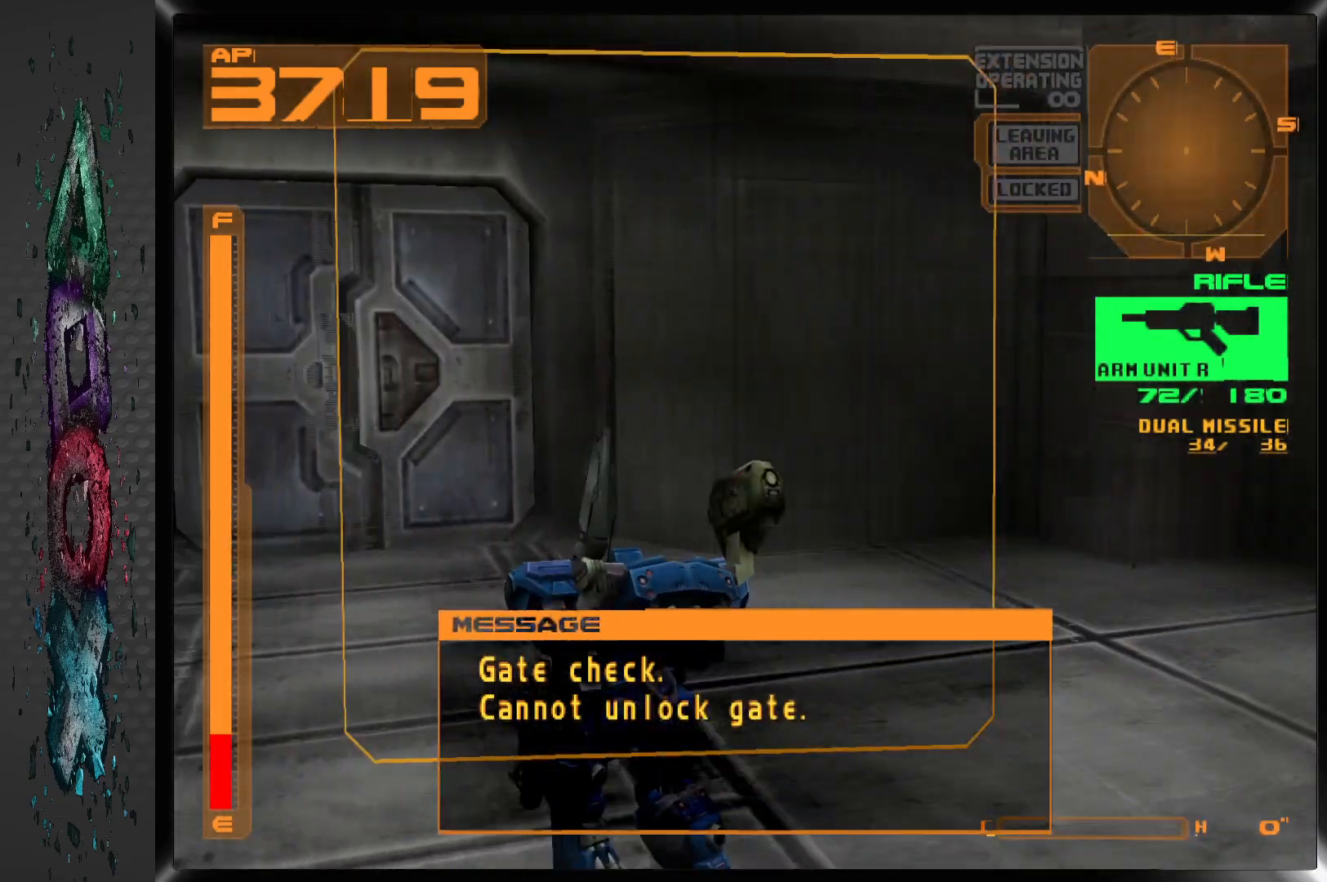
{"buttons": ["DPAD_UP", "DPAD_RIGHT"], "left_stick": "center", "right_stick": "center", "events": [[150, "DPAD_LEFT", "up"], [167, "L1", "up"], [500, "DPAD_RIGHT", "down"]]}
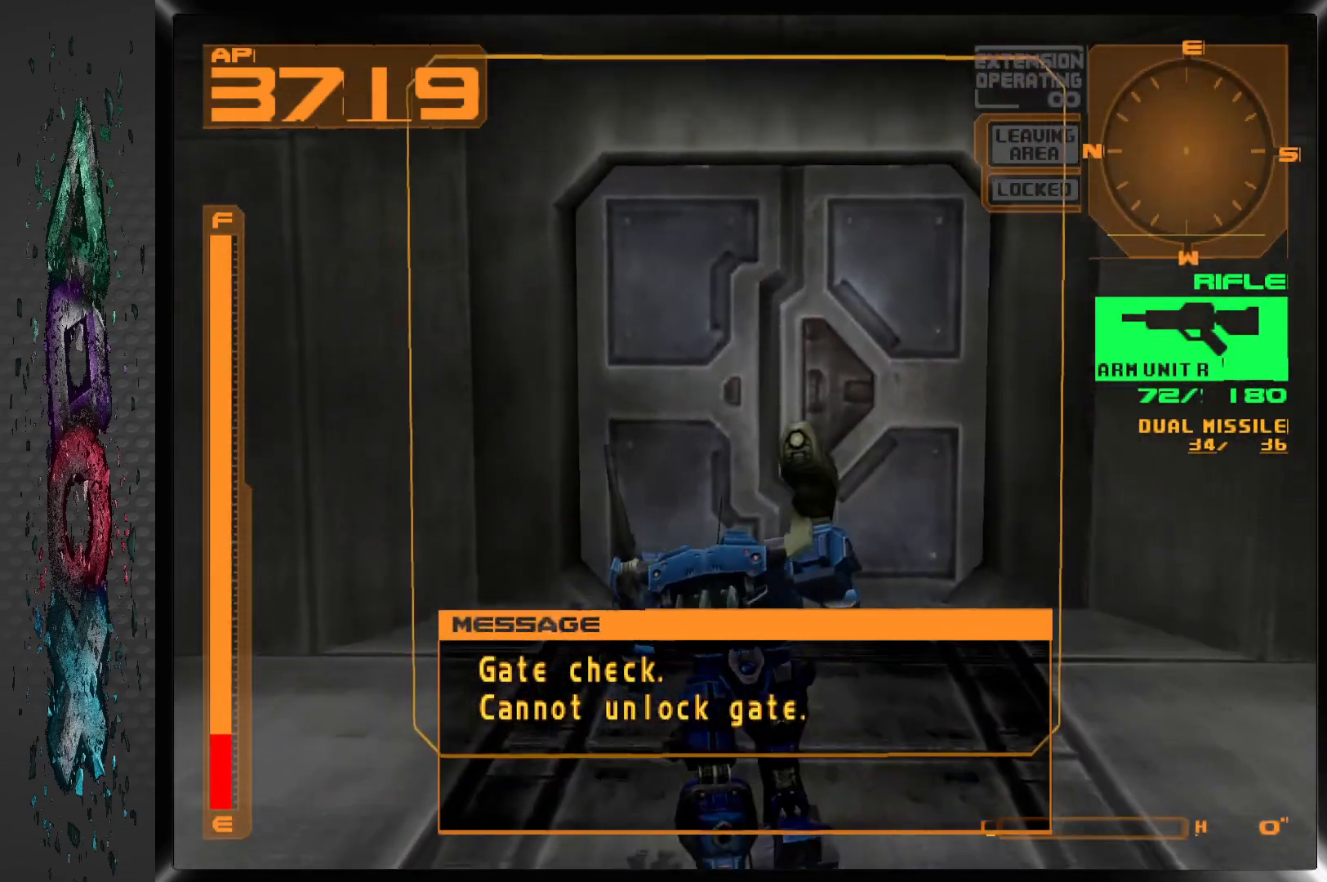
{"buttons": ["DPAD_UP"], "left_stick": "center", "right_stick": "center", "events": [[83, "DPAD_RIGHT", "up"]]}
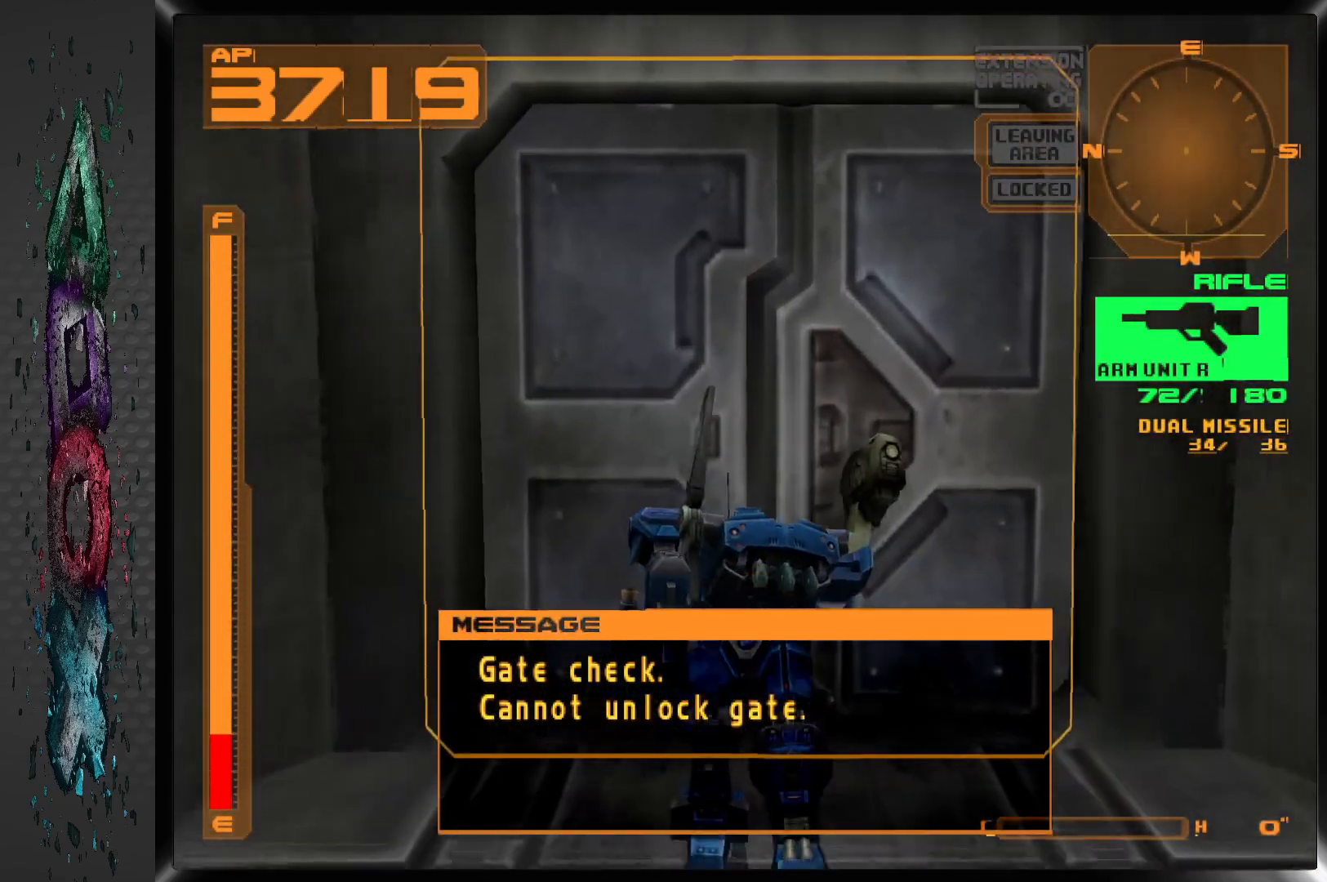
{"buttons": [], "left_stick": "center", "right_stick": "center", "events": [[317, "CIRCLE", "down"], [350, "DPAD_UP", "up"], [500, "CIRCLE", "up"]]}
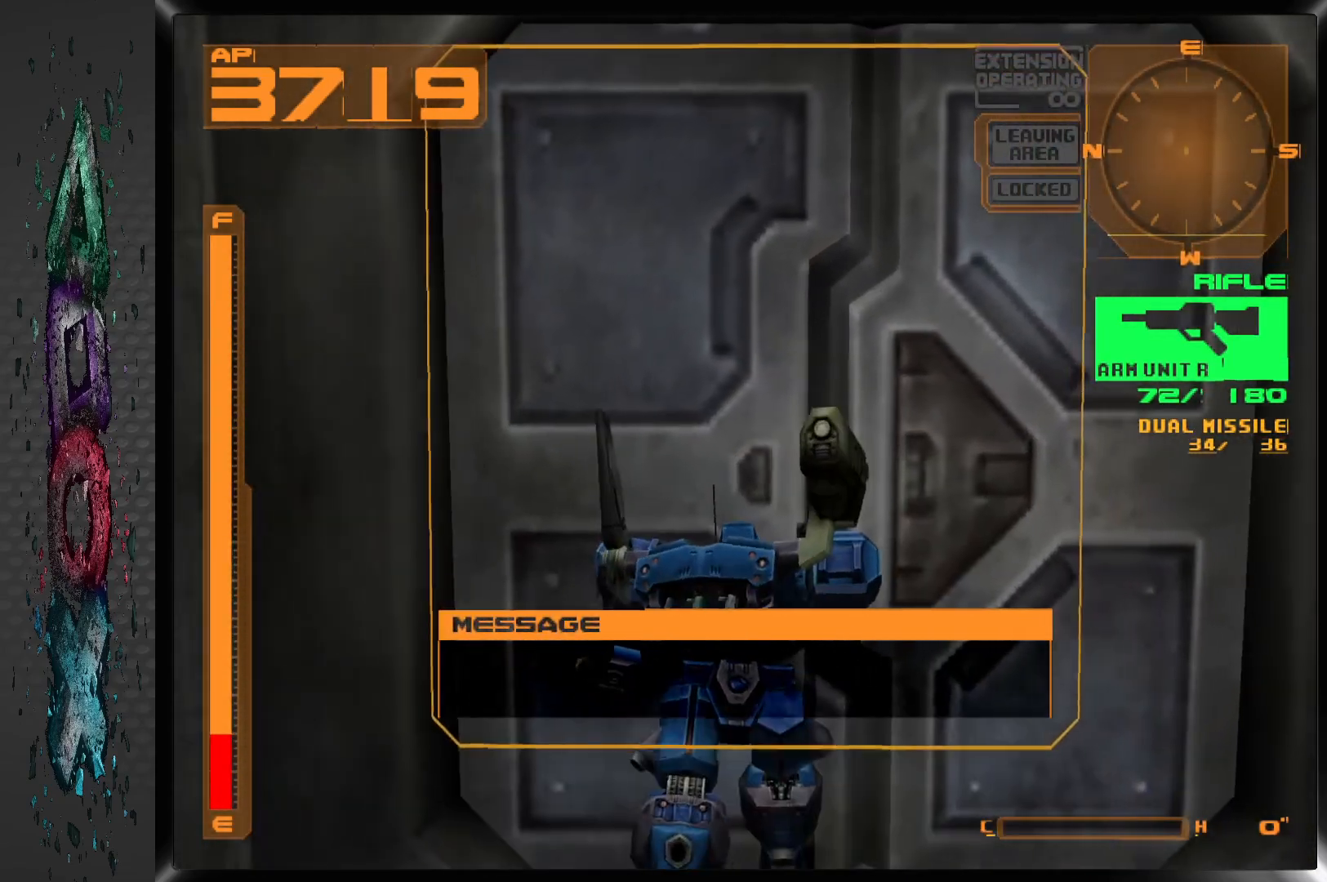
{"buttons": [], "left_stick": "center", "right_stick": "center", "events": []}
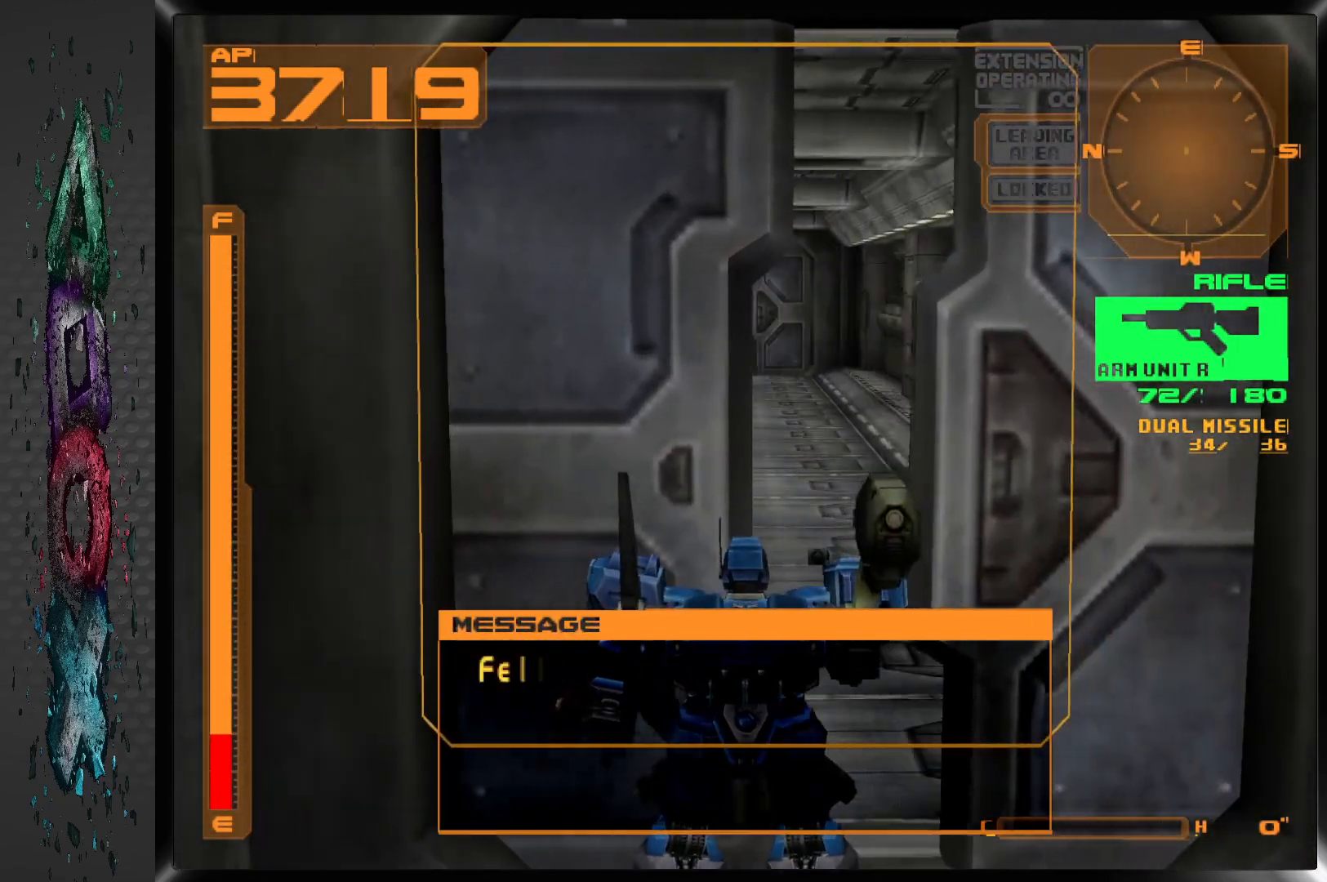
{"buttons": ["DPAD_DOWN", "DPAD_RIGHT"], "left_stick": "center", "right_stick": "center", "events": [[117, "DPAD_DOWN", "down"], [117, "DPAD_RIGHT", "down"]]}
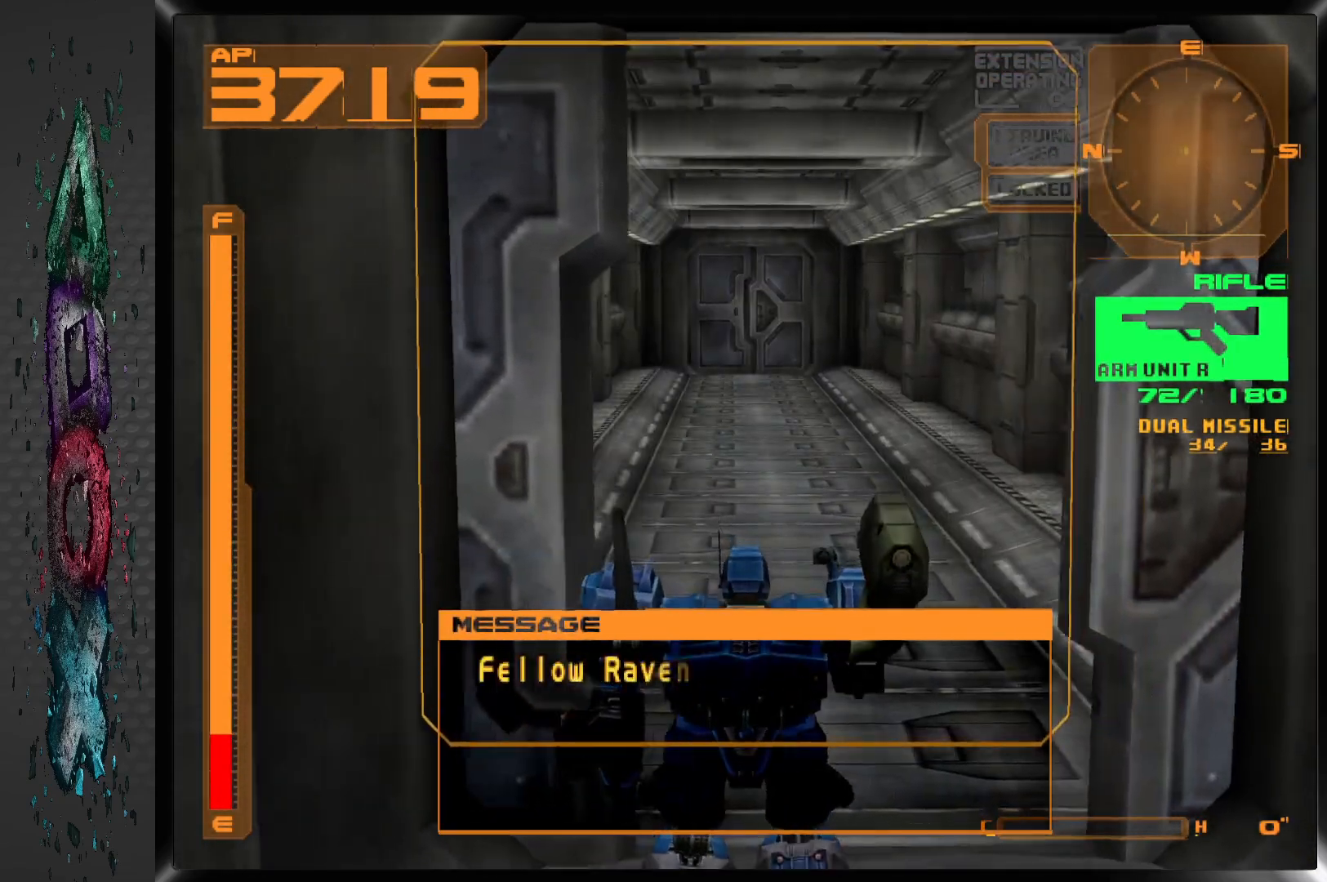
{"buttons": ["R1", "DPAD_DOWN", "DPAD_RIGHT"], "left_stick": "center", "right_stick": "center", "events": [[133, "R1", "down"]]}
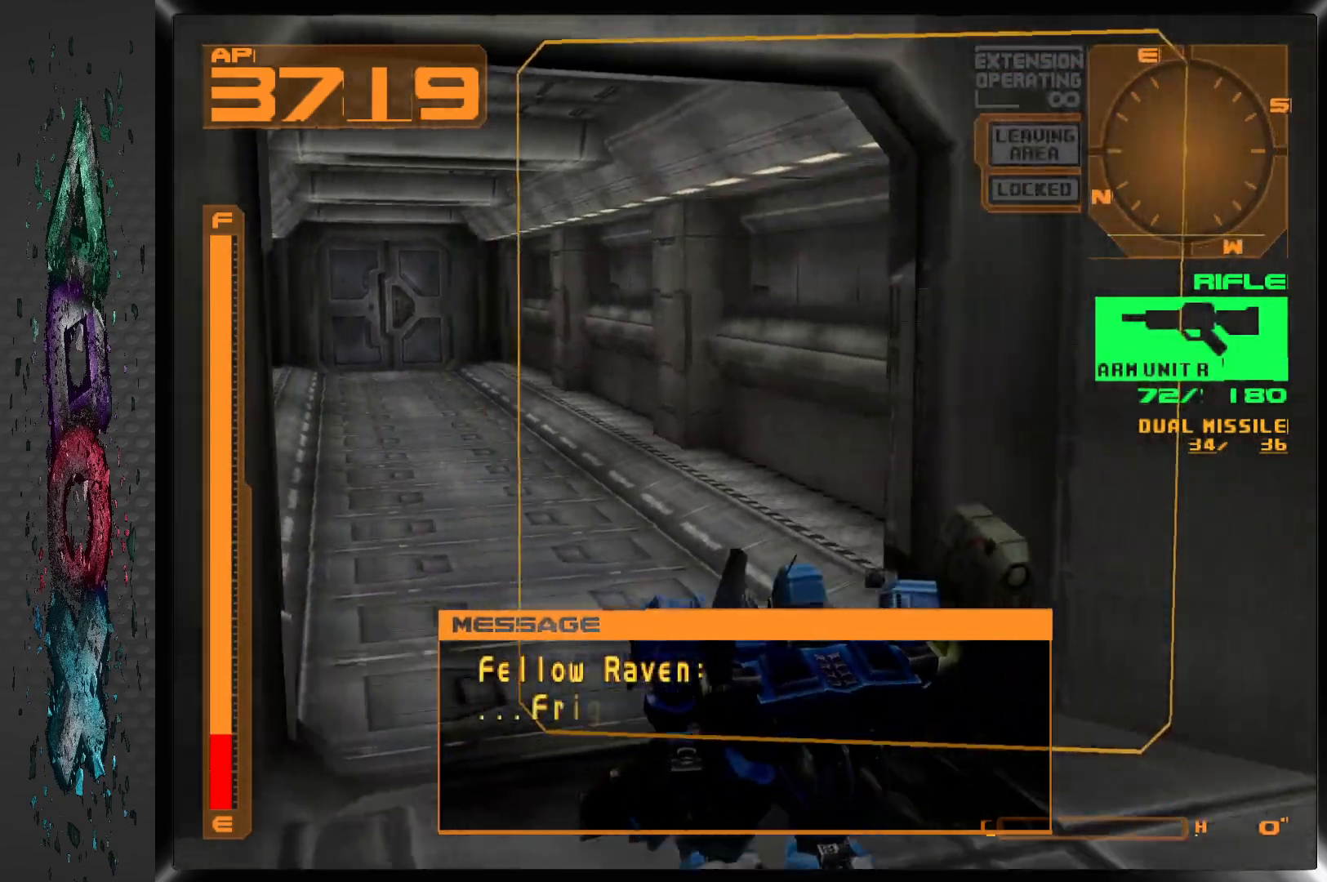
{"buttons": ["R1", "DPAD_RIGHT"], "left_stick": "center", "right_stick": "center", "events": [[233, "DPAD_DOWN", "up"]]}
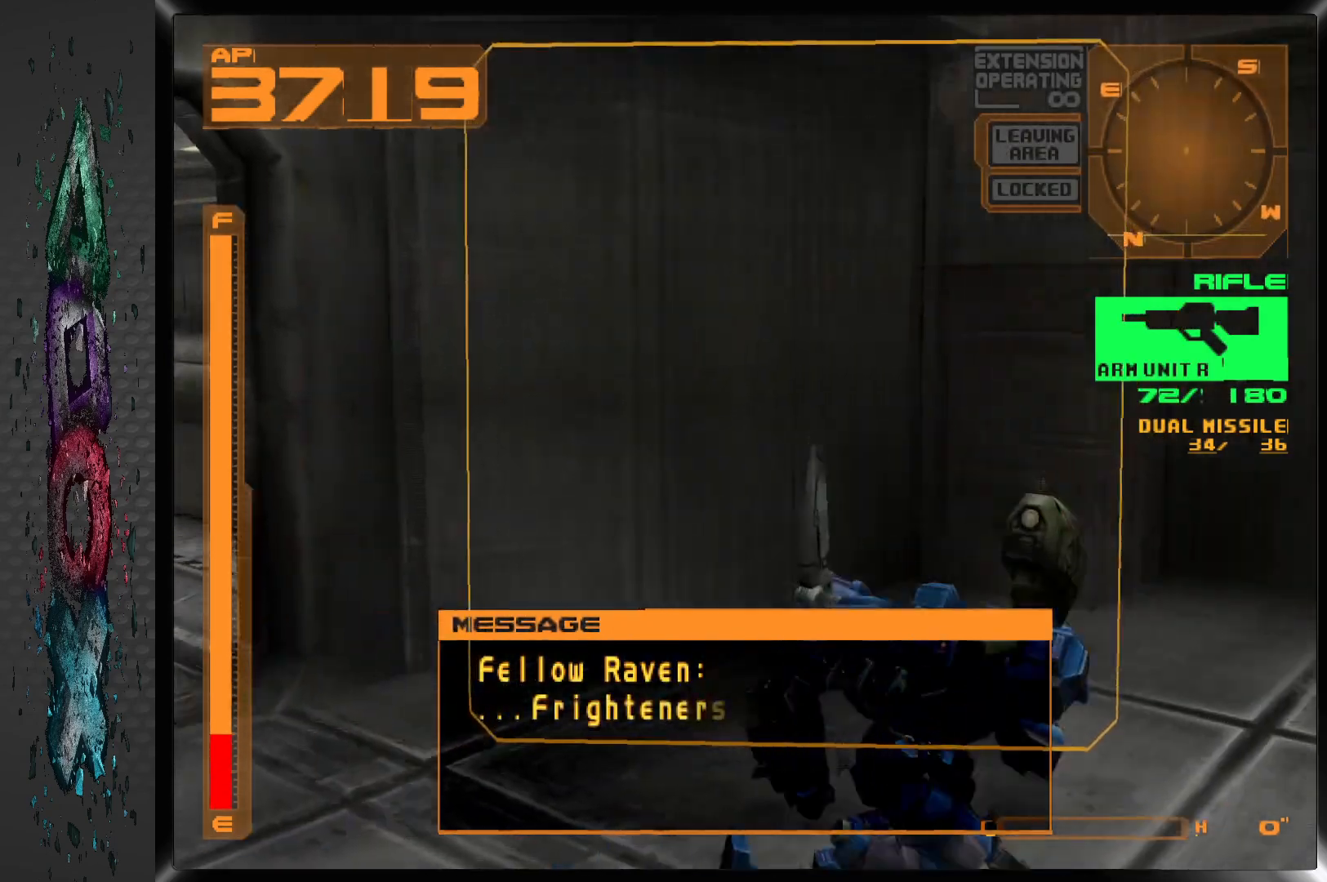
{"buttons": ["R1", "DPAD_UP"], "left_stick": "center", "right_stick": "center", "events": [[283, "DPAD_UP", "down"], [400, "DPAD_RIGHT", "up"]]}
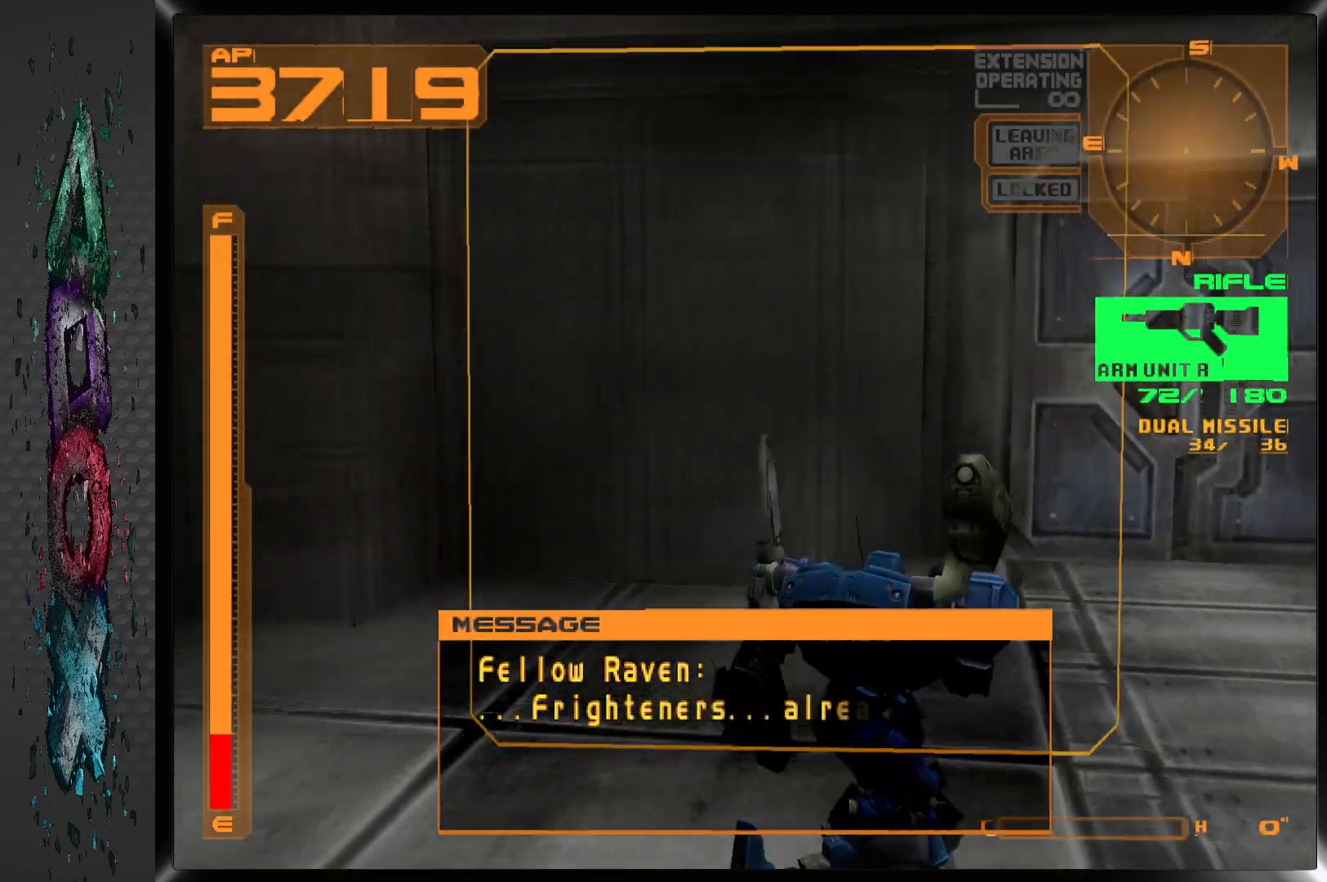
{"buttons": ["DPAD_UP"], "left_stick": "center", "right_stick": "center", "events": [[367, "R1", "up"]]}
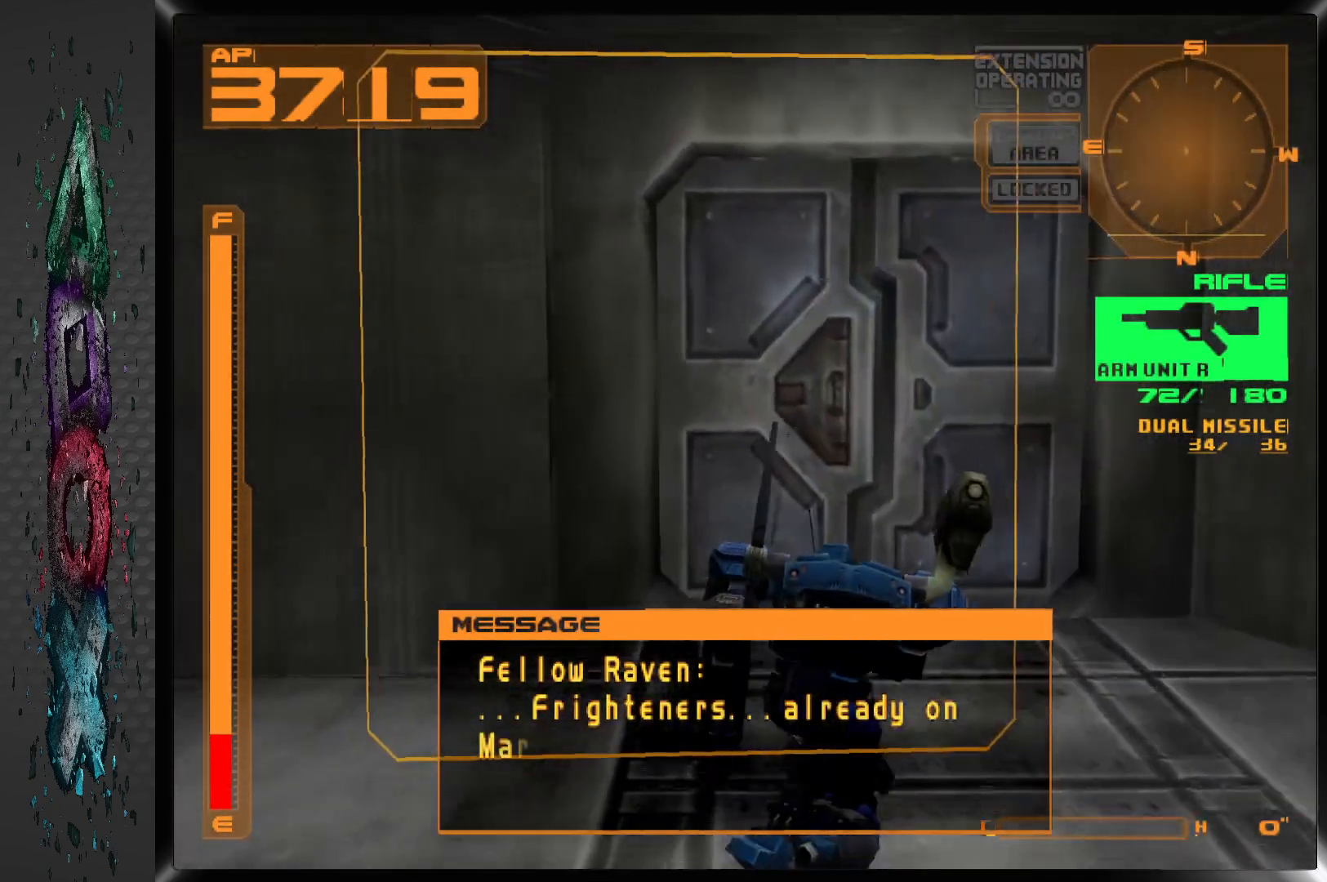
{"buttons": ["DPAD_UP"], "left_stick": "center", "right_stick": "center", "events": [[167, "R1", "down"], [433, "R1", "up"]]}
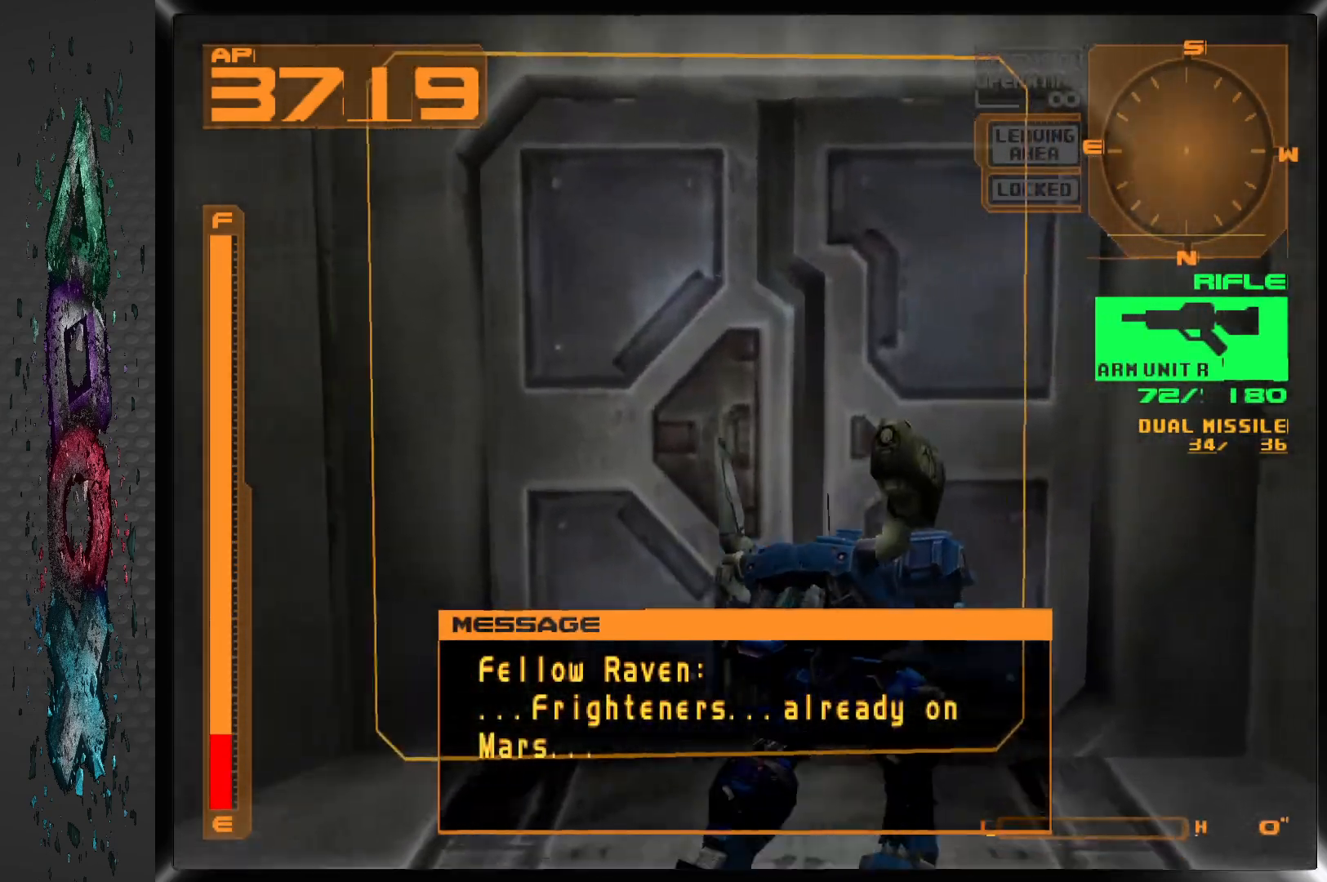
{"buttons": [], "left_stick": "center", "right_stick": "center", "events": [[333, "CIRCLE", "down"], [433, "DPAD_UP", "up"], [500, "CIRCLE", "up"]]}
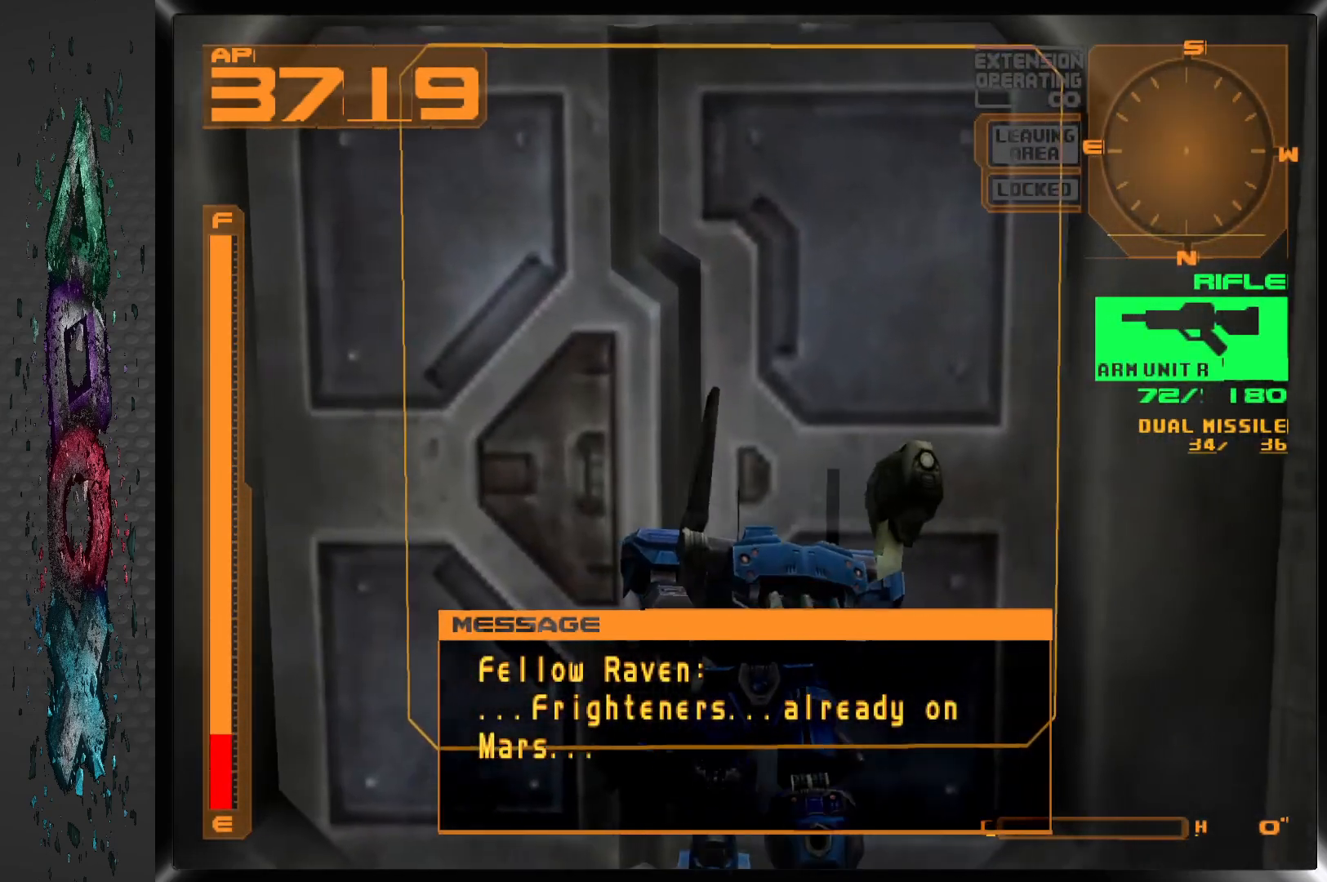
{"buttons": ["DPAD_LEFT"], "left_stick": "center", "right_stick": "center", "events": [[467, "DPAD_LEFT", "down"]]}
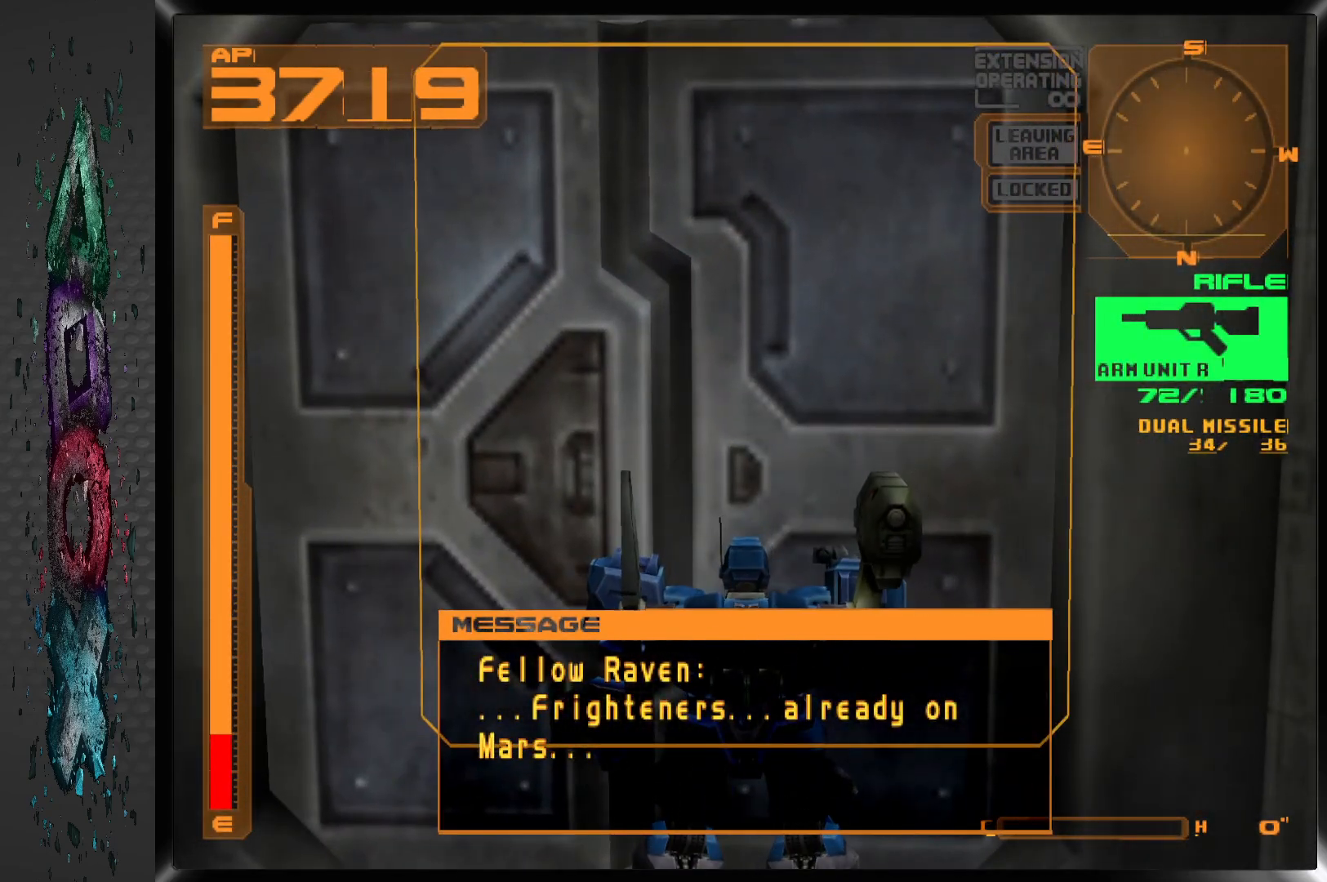
{"buttons": [], "left_stick": "center", "right_stick": "center", "events": [[133, "DPAD_LEFT", "up"], [233, "CIRCLE", "down"], [400, "CIRCLE", "up"]]}
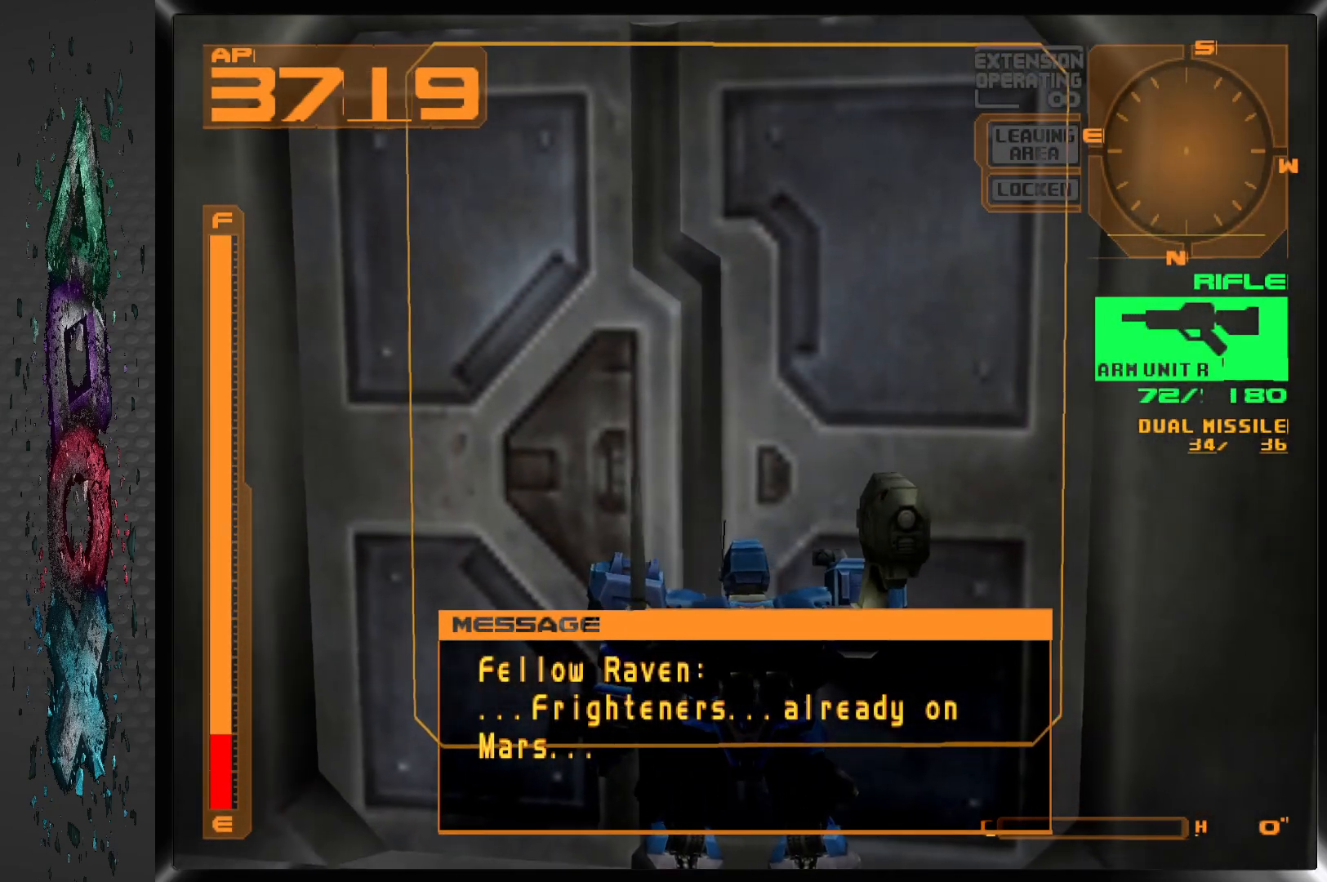
{"buttons": ["CIRCLE"], "left_stick": "center", "right_stick": "center", "events": [[67, "L1", "down"], [283, "L1", "up"], [483, "CIRCLE", "down"]]}
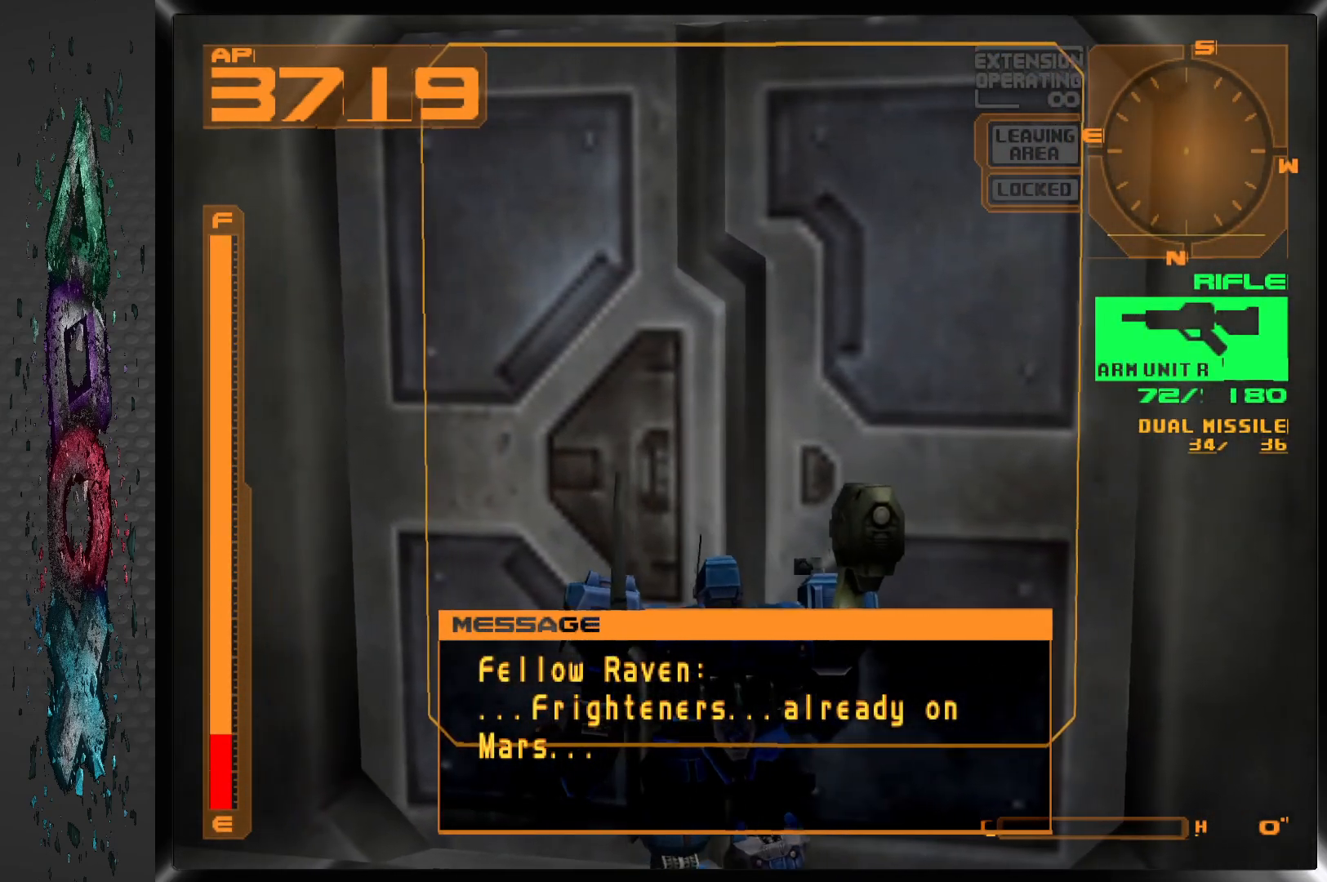
{"buttons": ["DPAD_LEFT"], "left_stick": "center", "right_stick": "center", "events": [[117, "CIRCLE", "up"], [217, "DPAD_LEFT", "down"]]}
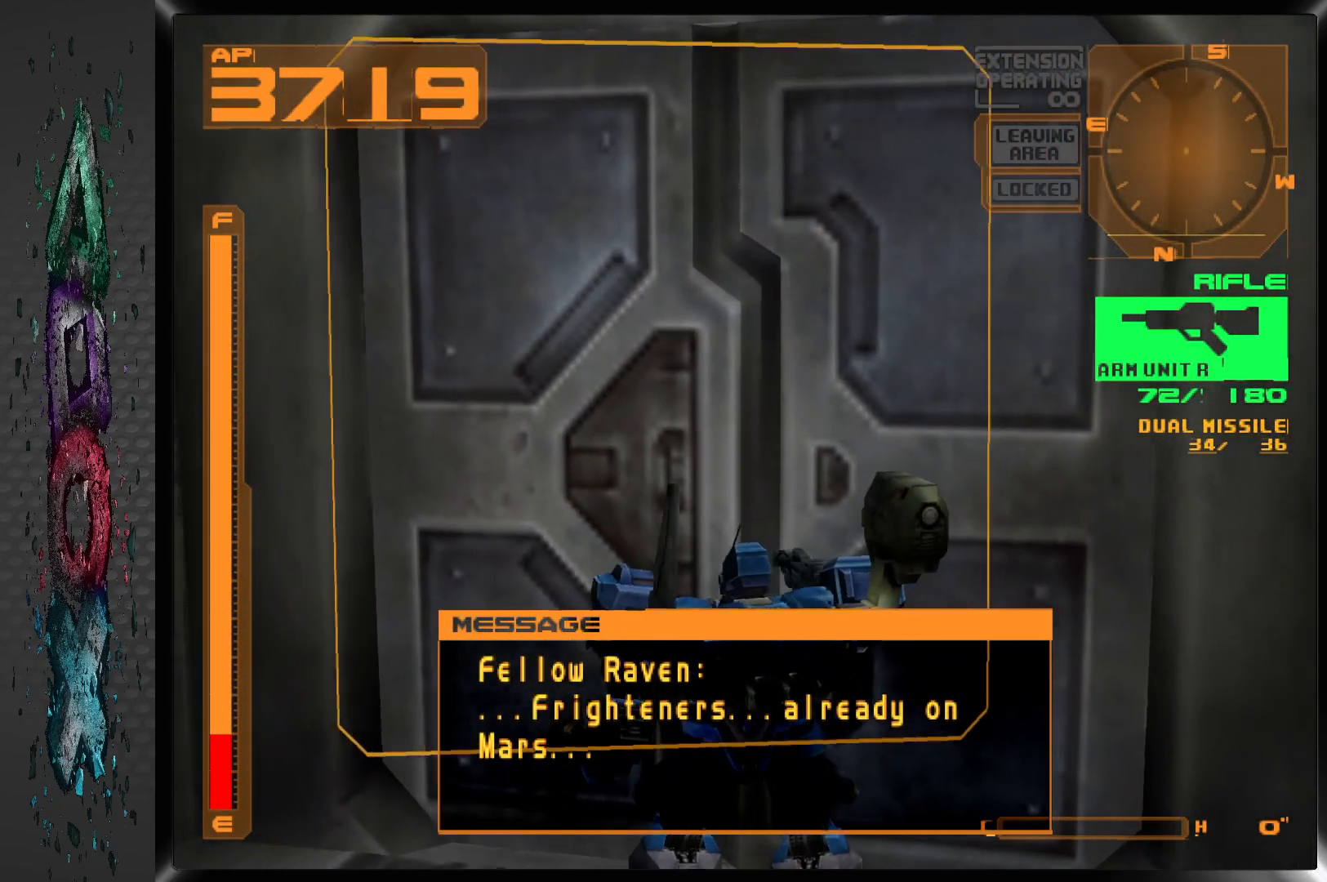
{"buttons": ["L1", "DPAD_DOWN", "DPAD_LEFT"], "left_stick": "center", "right_stick": "center", "events": [[50, "L1", "down"], [183, "DPAD_DOWN", "down"]]}
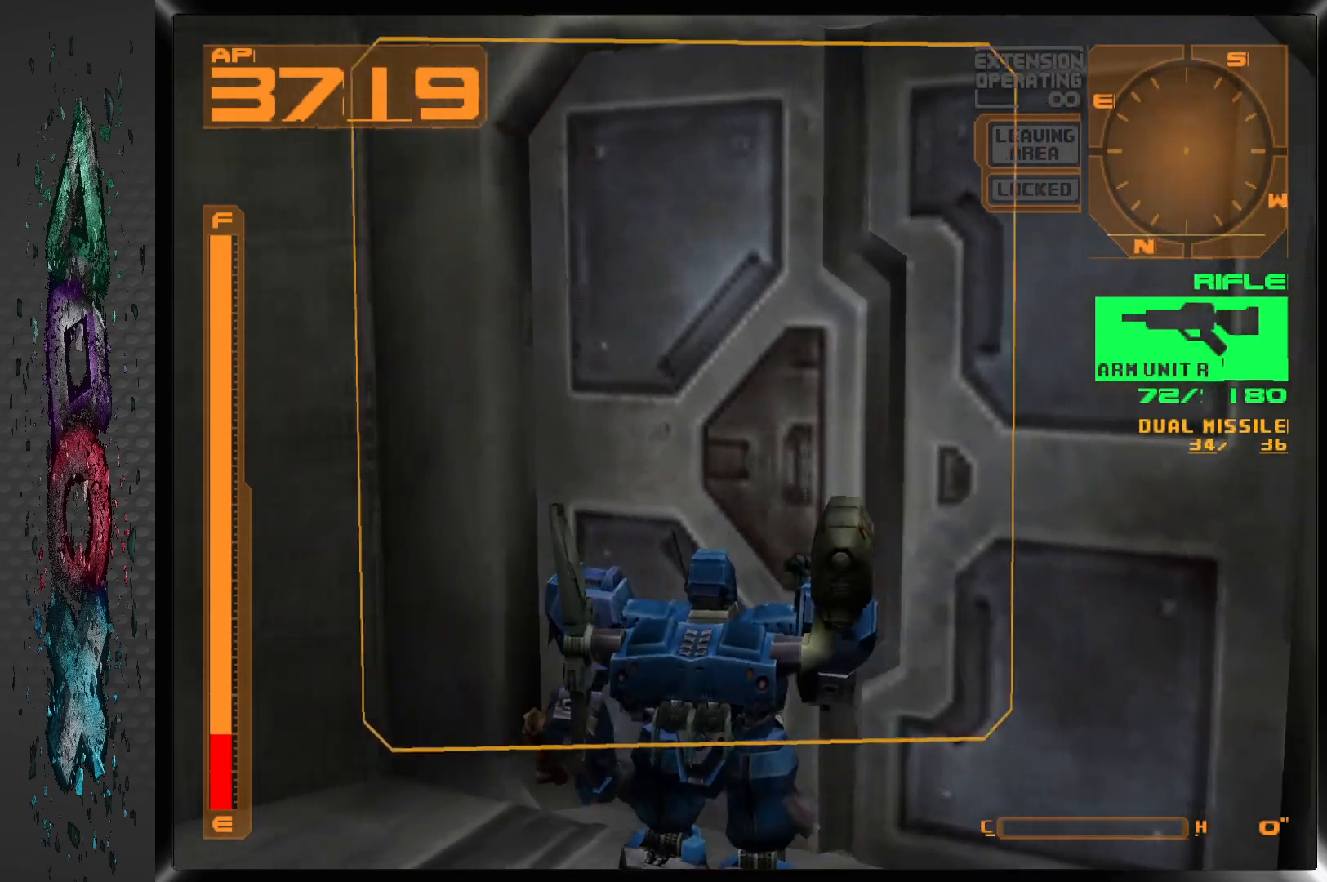
{"buttons": ["L1", "DPAD_UP", "DPAD_LEFT"], "left_stick": "center", "right_stick": "center", "events": [[183, "DPAD_DOWN", "up"], [467, "DPAD_UP", "down"]]}
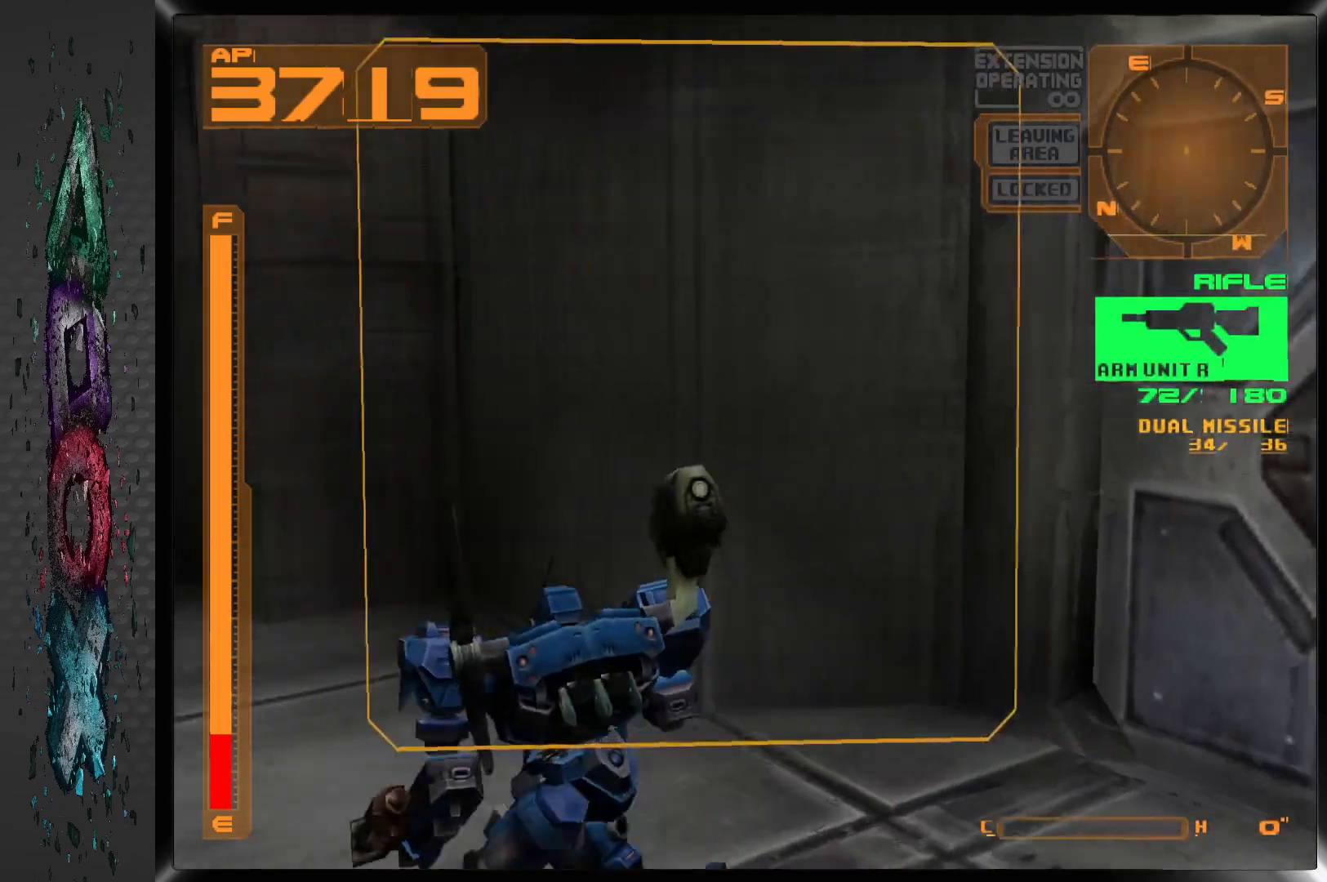
{"buttons": ["L1", "DPAD_UP", "DPAD_LEFT"], "left_stick": "center", "right_stick": "center", "events": []}
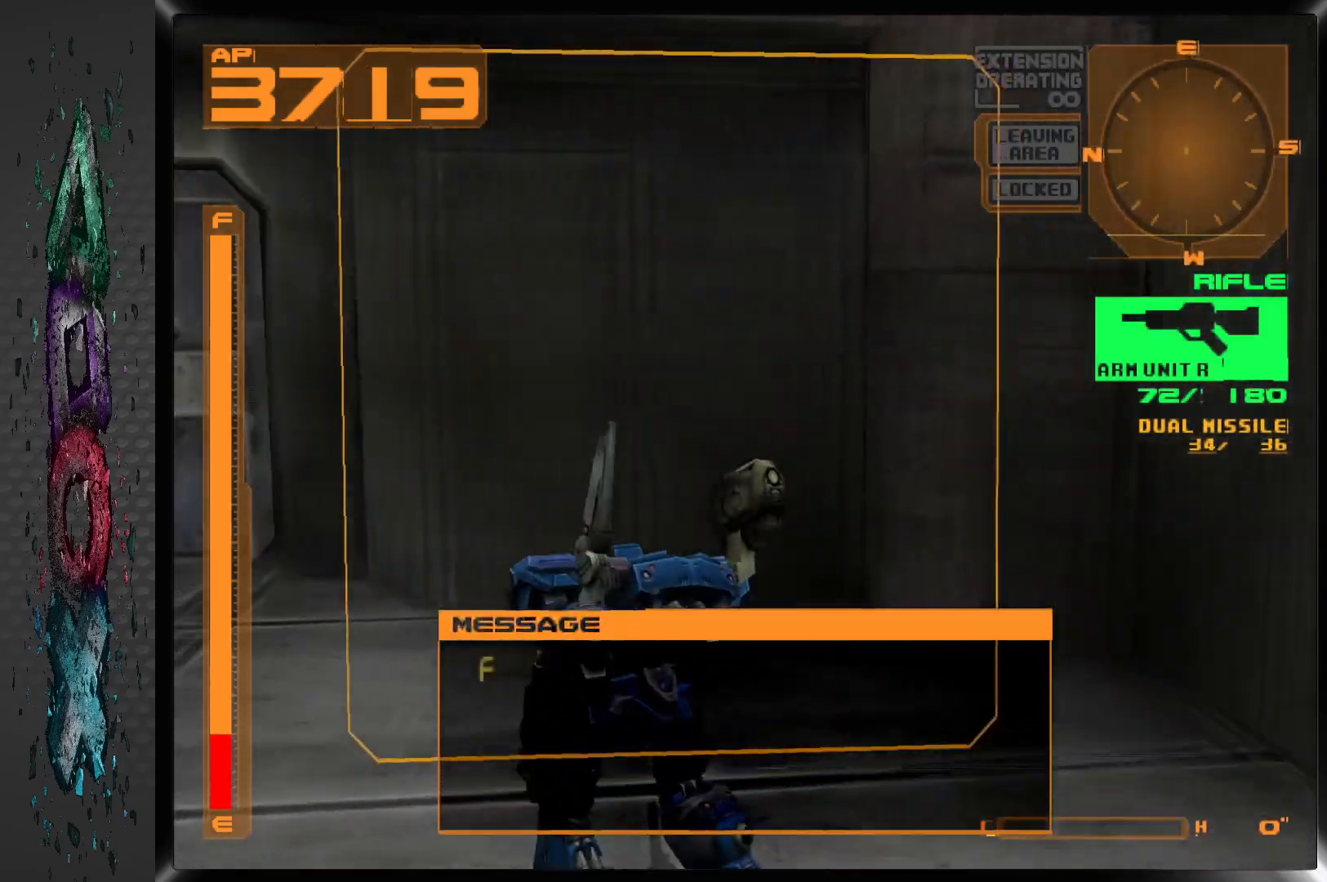
{"buttons": ["L1", "DPAD_UP"], "left_stick": "center", "right_stick": "center", "events": [[350, "DPAD_LEFT", "up"]]}
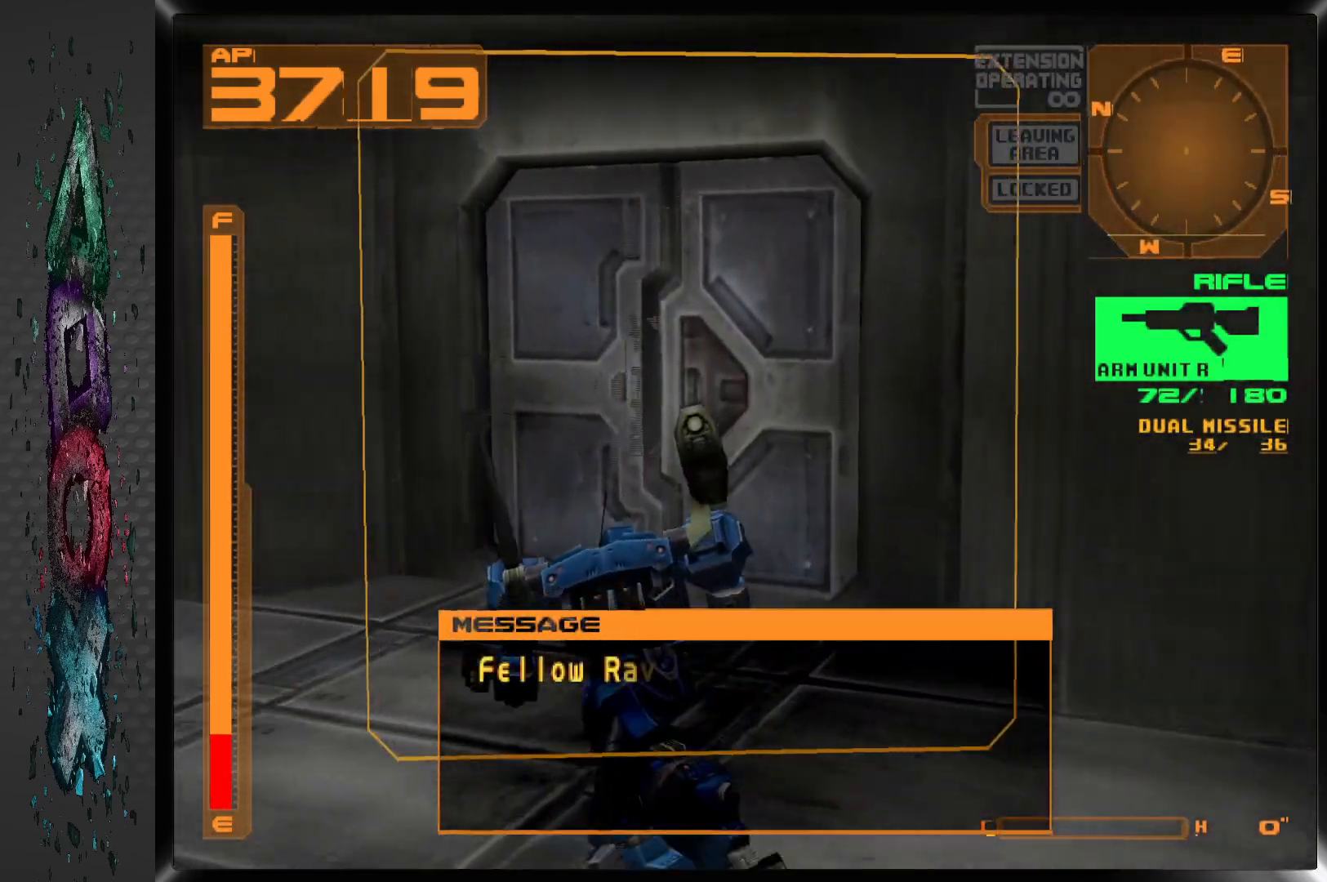
{"buttons": ["L1", "DPAD_UP", "DPAD_LEFT"], "left_stick": "center", "right_stick": "center", "events": [[17, "L1", "up"], [117, "DPAD_RIGHT", "down"], [333, "DPAD_RIGHT", "up"], [350, "L1", "down"], [500, "DPAD_LEFT", "down"]]}